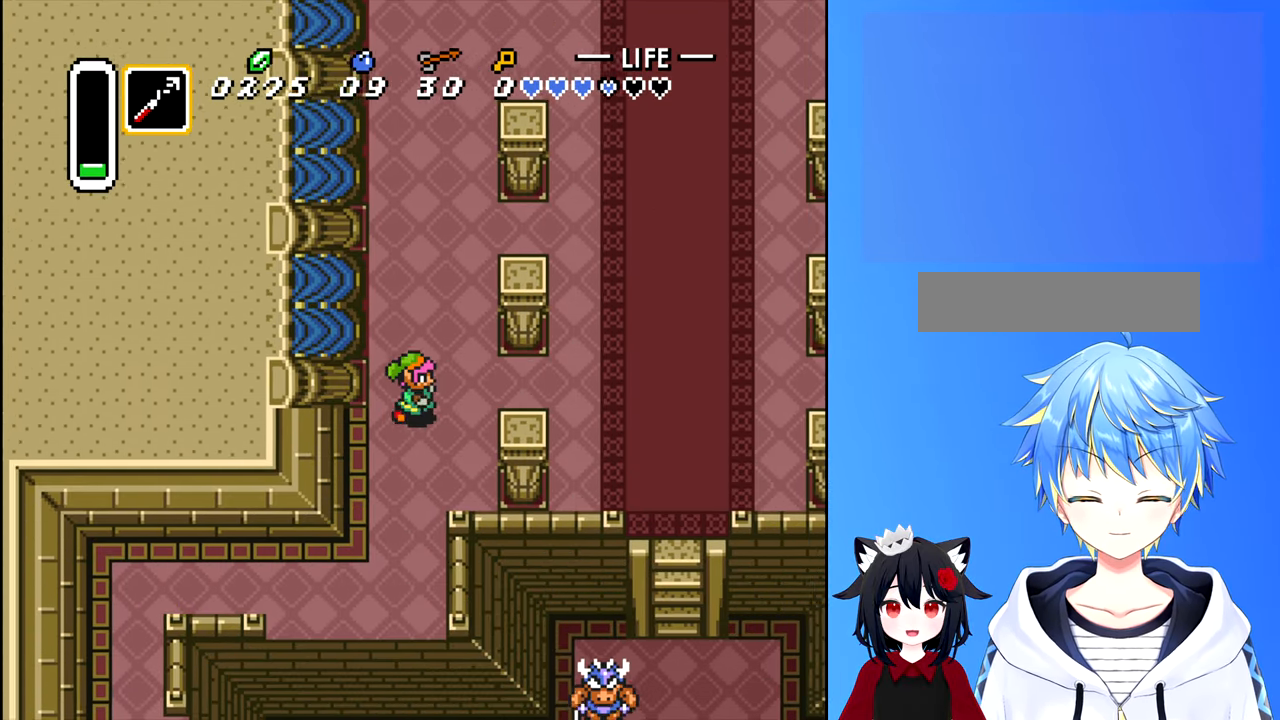
Gameplay with a controller (Nintendo layout); each line is a JSON object with the inputs held at the frame after it. "events" lists button and stick changes between this image and that frame as [ms after this image, input, new state], when the widget could be followed in between. Not read: L3 R3.
{"buttons": ["DPAD_RIGHT"], "events": [[33, "B", "down"], [116, "B", "up"]]}
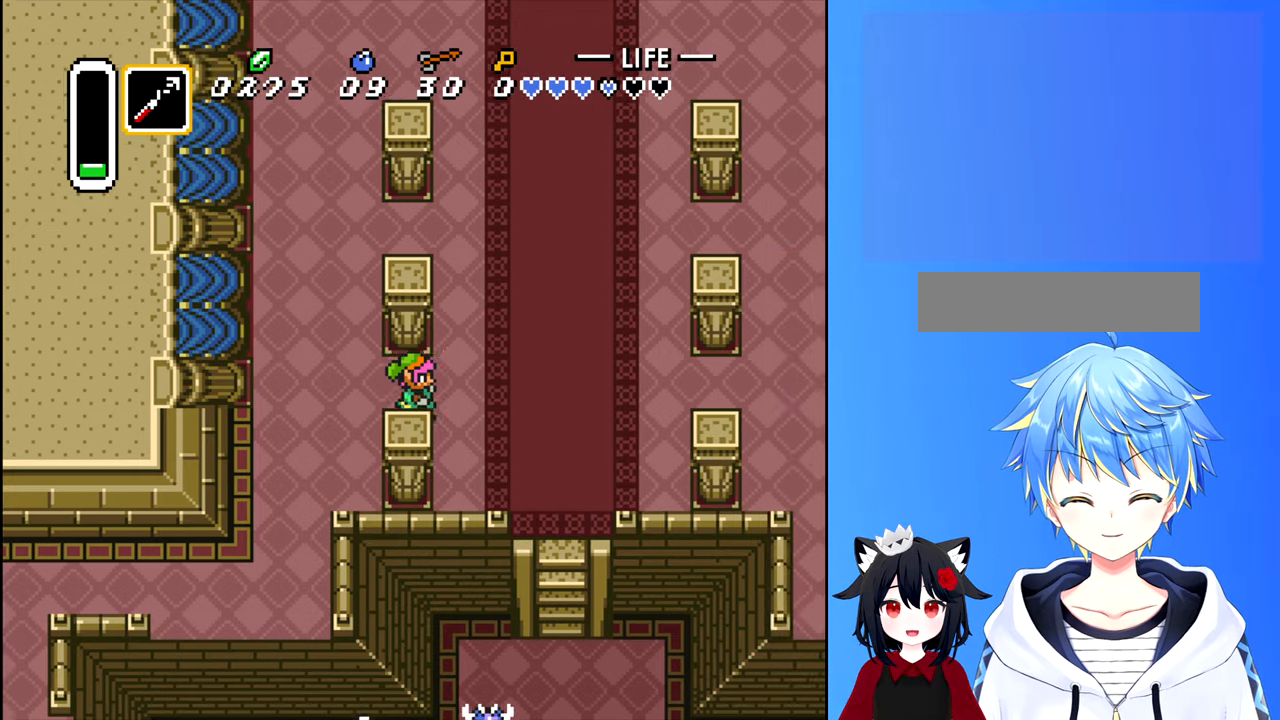
{"buttons": ["DPAD_RIGHT"], "events": [[17, "A", "down"], [83, "A", "up"]]}
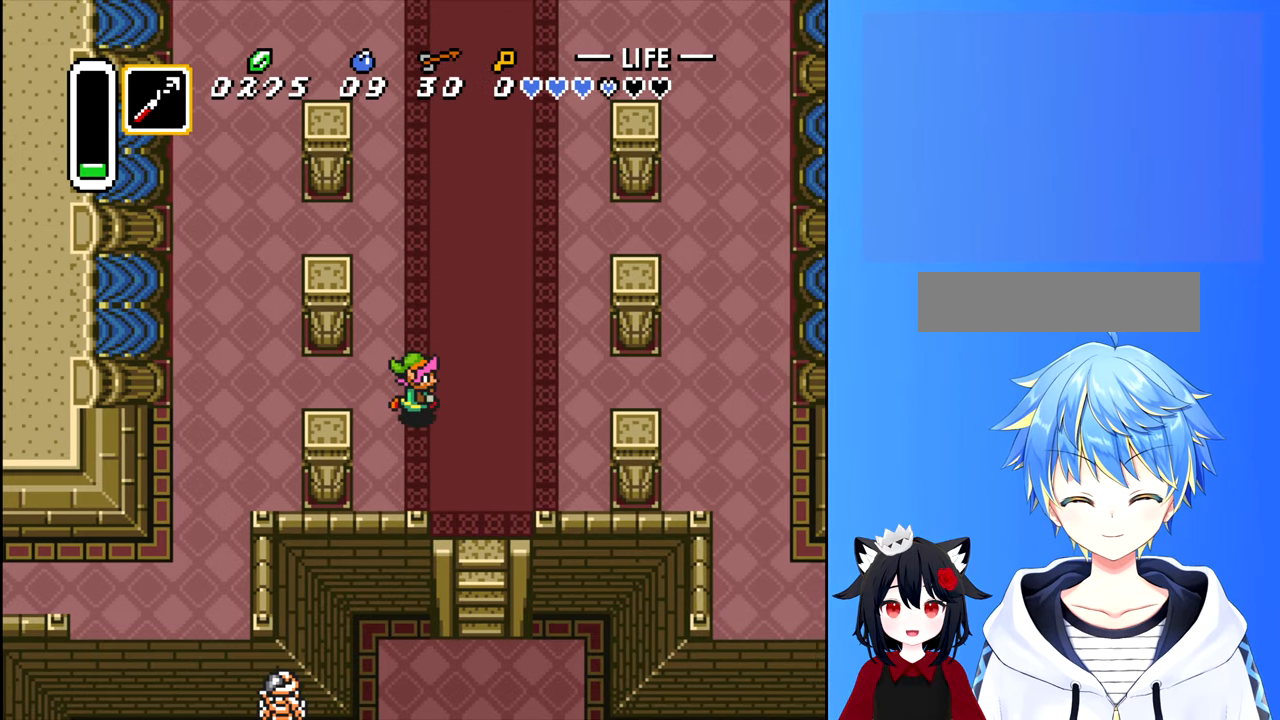
{"buttons": ["DPAD_RIGHT"], "events": [[17, "X", "down"], [100, "X", "up"]]}
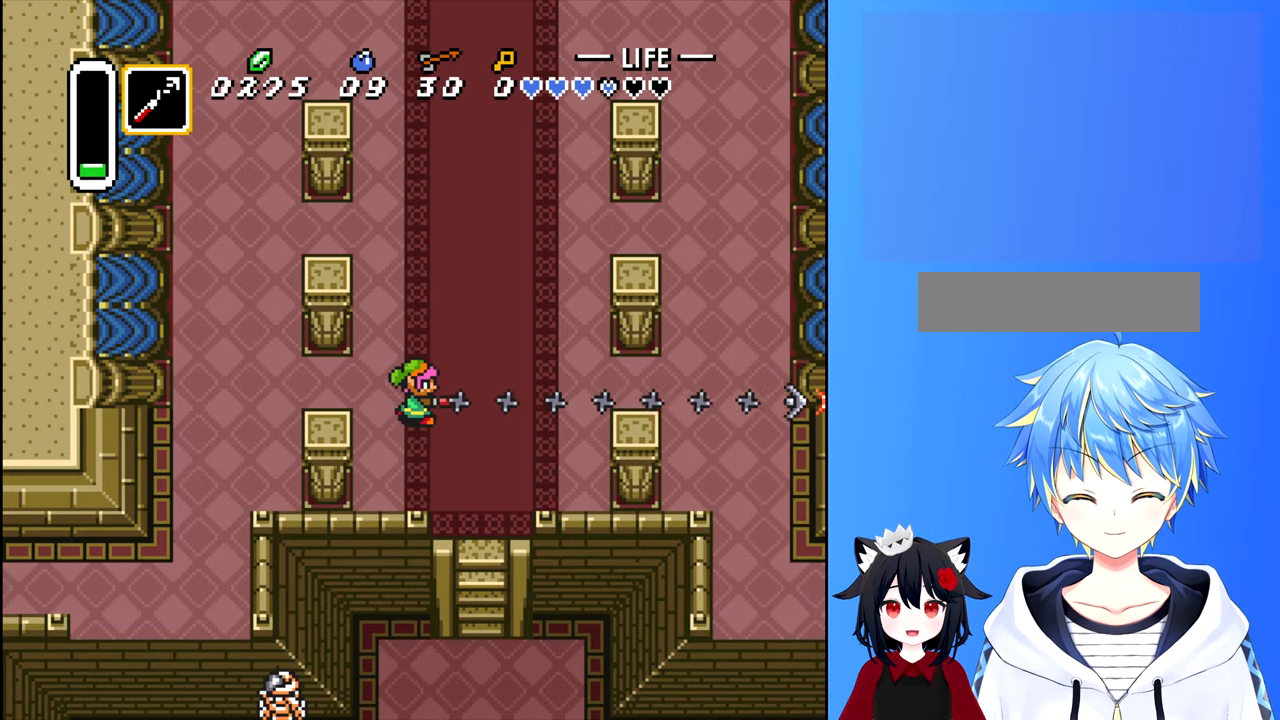
{"buttons": ["DPAD_RIGHT"], "events": []}
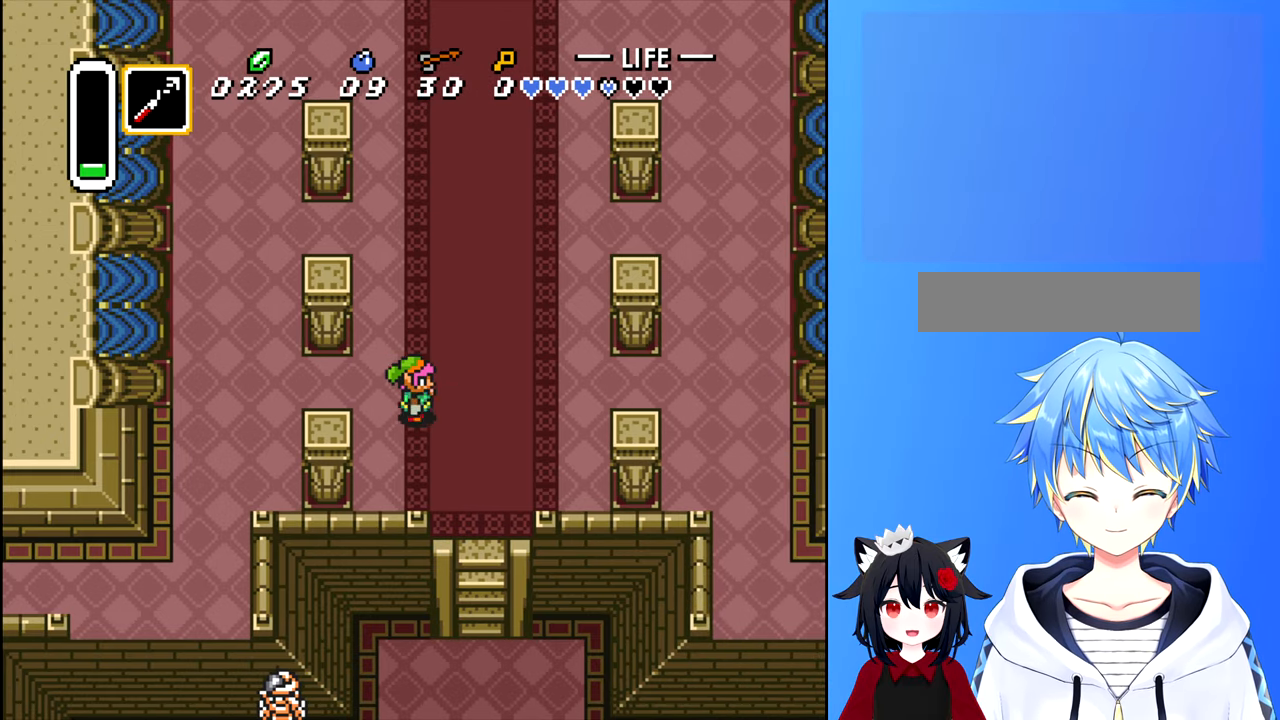
{"buttons": ["DPAD_RIGHT"], "events": []}
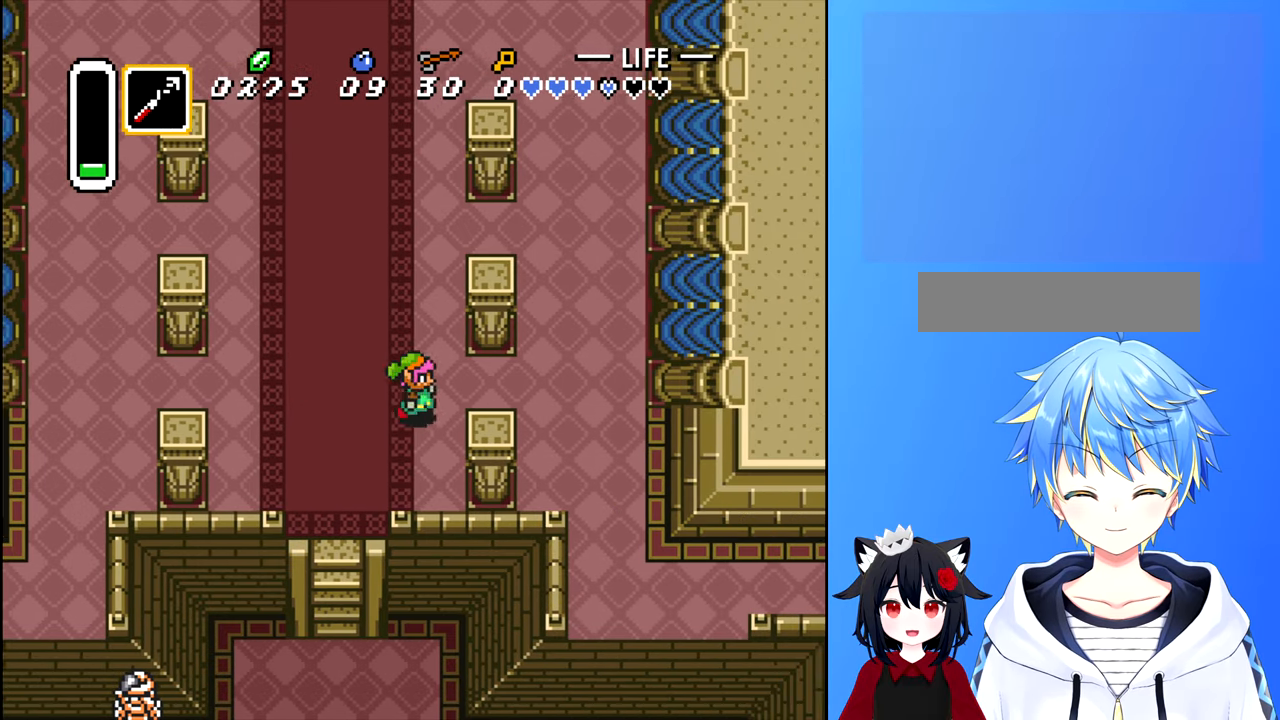
{"buttons": ["DPAD_RIGHT"], "events": []}
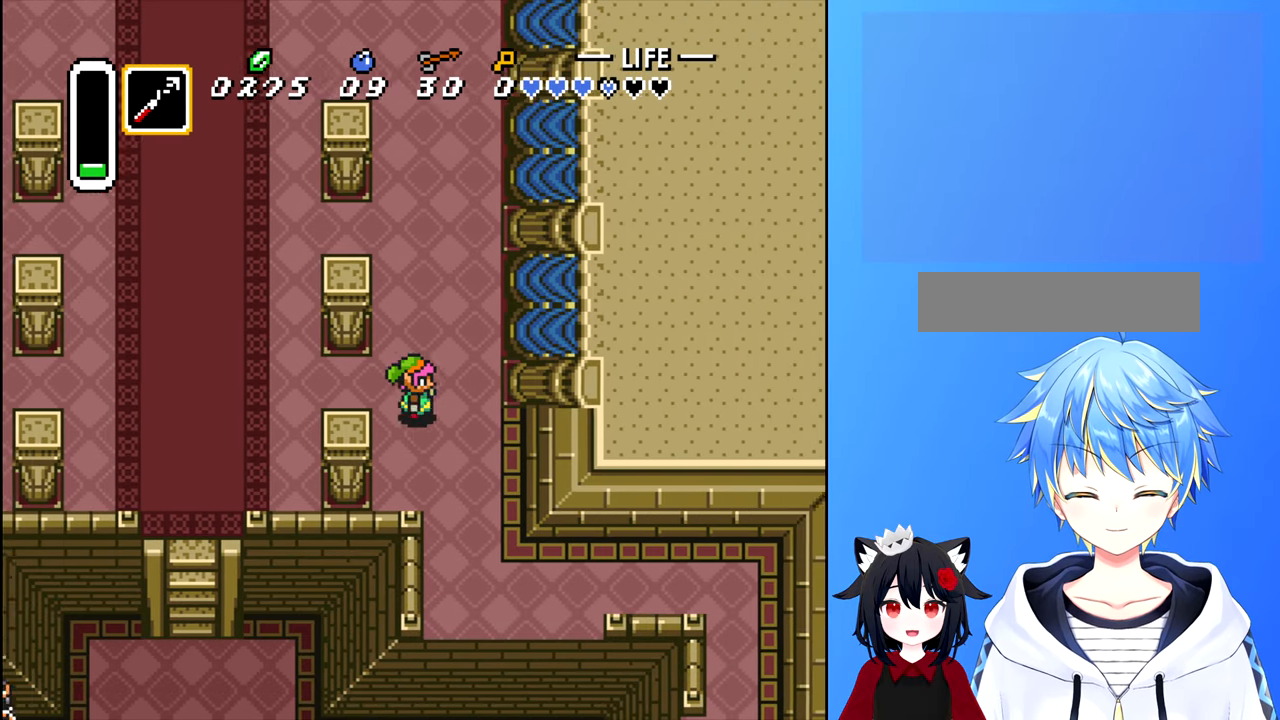
{"buttons": ["DPAD_DOWN"], "events": [[267, "DPAD_DOWN", "down"], [283, "DPAD_RIGHT", "up"]]}
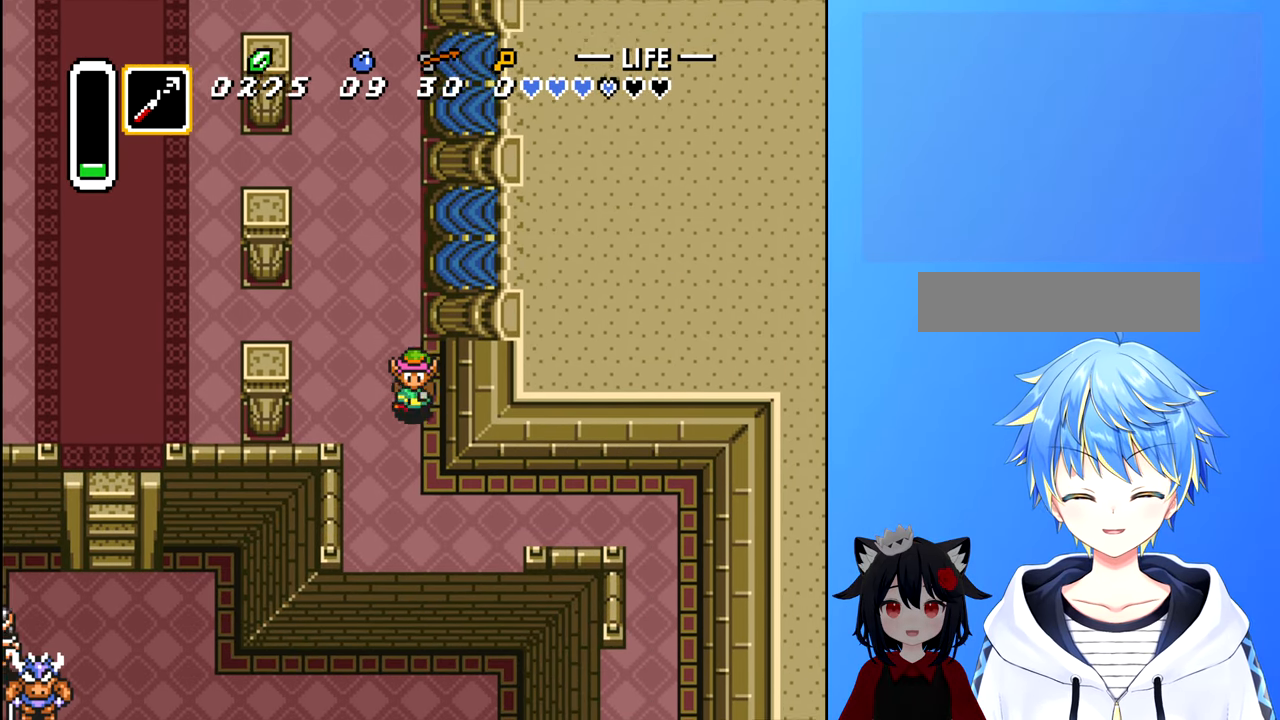
{"buttons": ["DPAD_RIGHT"], "events": [[300, "DPAD_RIGHT", "down"], [317, "DPAD_DOWN", "up"]]}
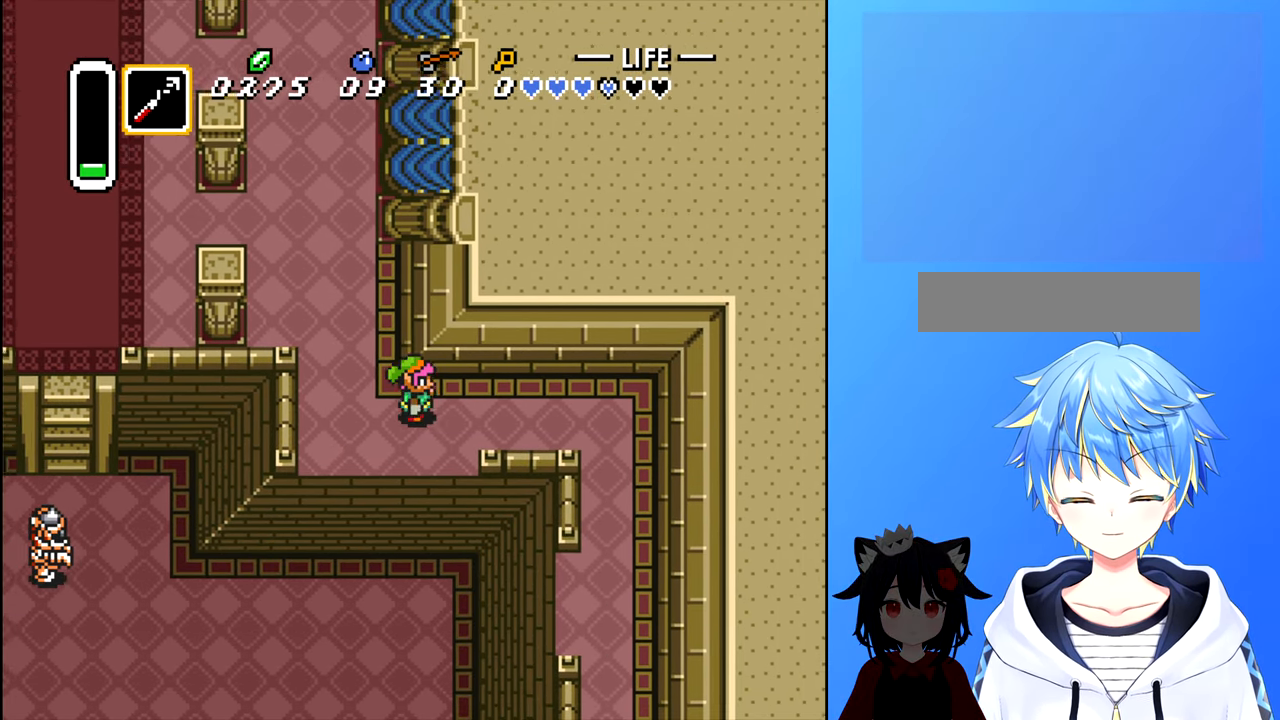
{"buttons": ["DPAD_RIGHT"], "events": []}
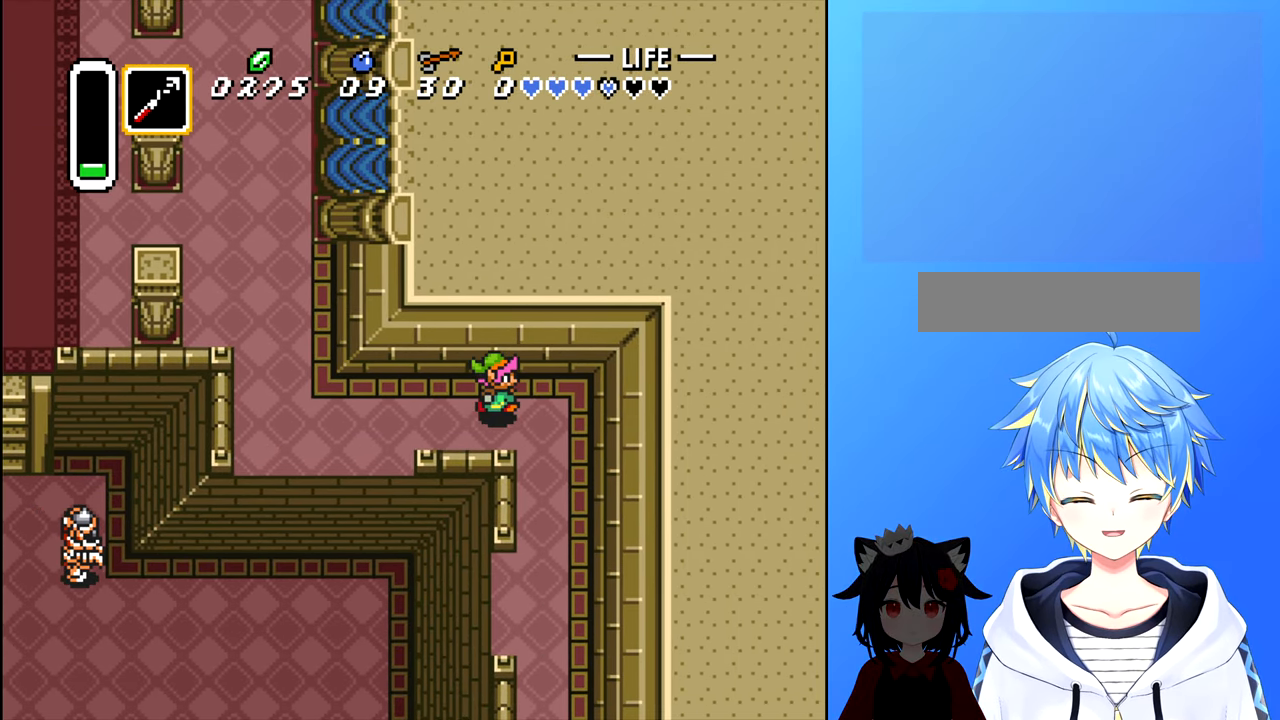
{"buttons": ["DPAD_RIGHT"], "events": [[50, "DPAD_DOWN", "down"], [50, "DPAD_RIGHT", "up"], [433, "DPAD_RIGHT", "down"], [450, "DPAD_DOWN", "up"]]}
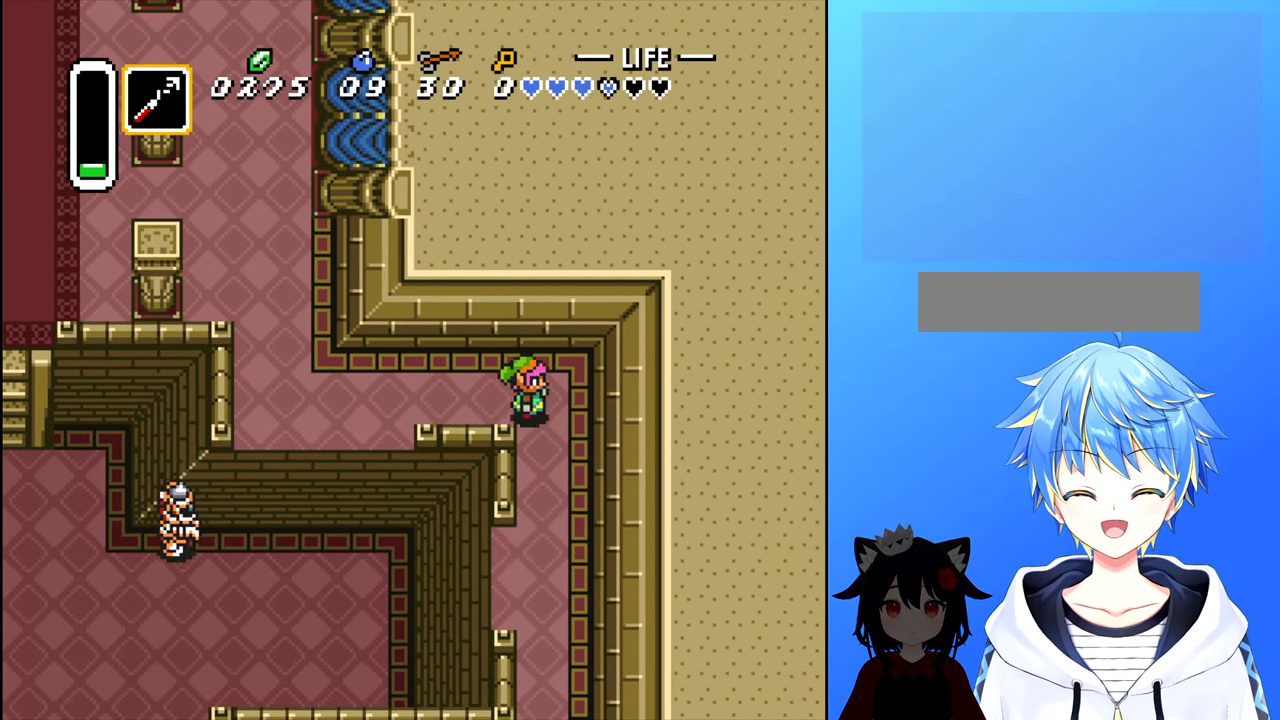
{"buttons": ["DPAD_DOWN"], "events": [[117, "DPAD_DOWN", "down"], [150, "DPAD_RIGHT", "up"]]}
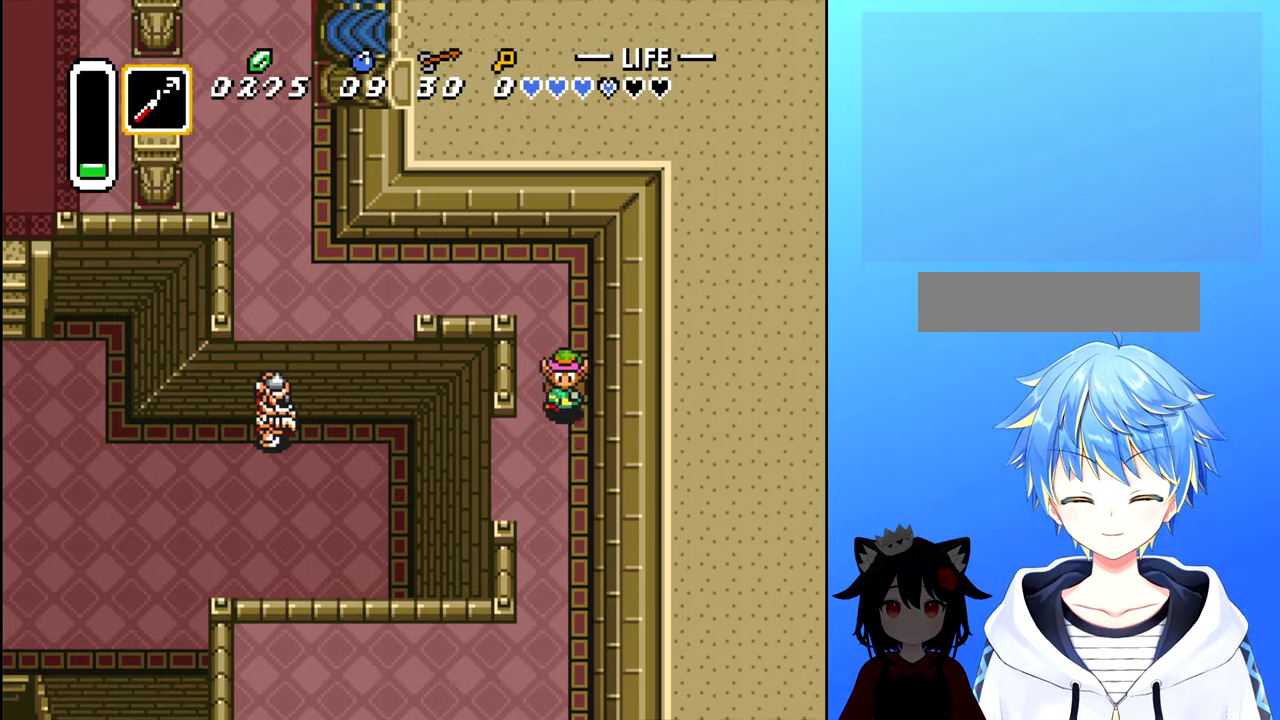
{"buttons": ["DPAD_DOWN"], "events": []}
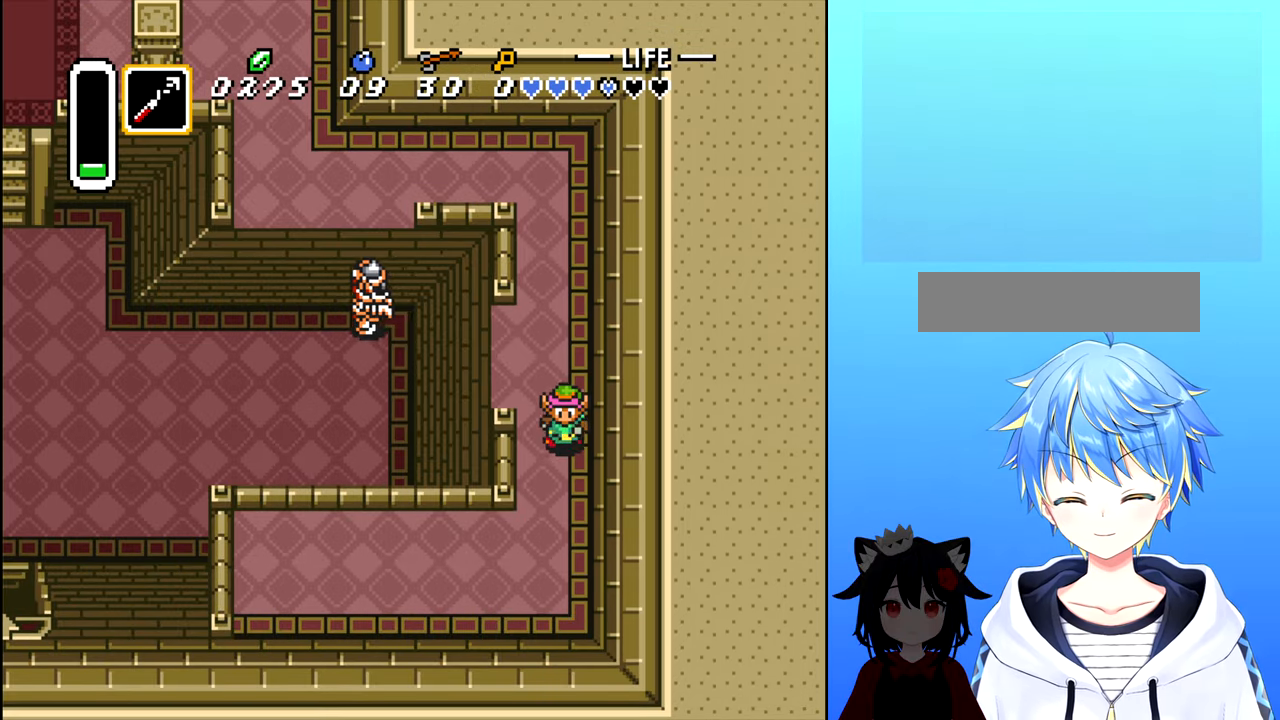
{"buttons": ["DPAD_UP"], "events": [[200, "DPAD_DOWN", "up"], [317, "DPAD_UP", "down"]]}
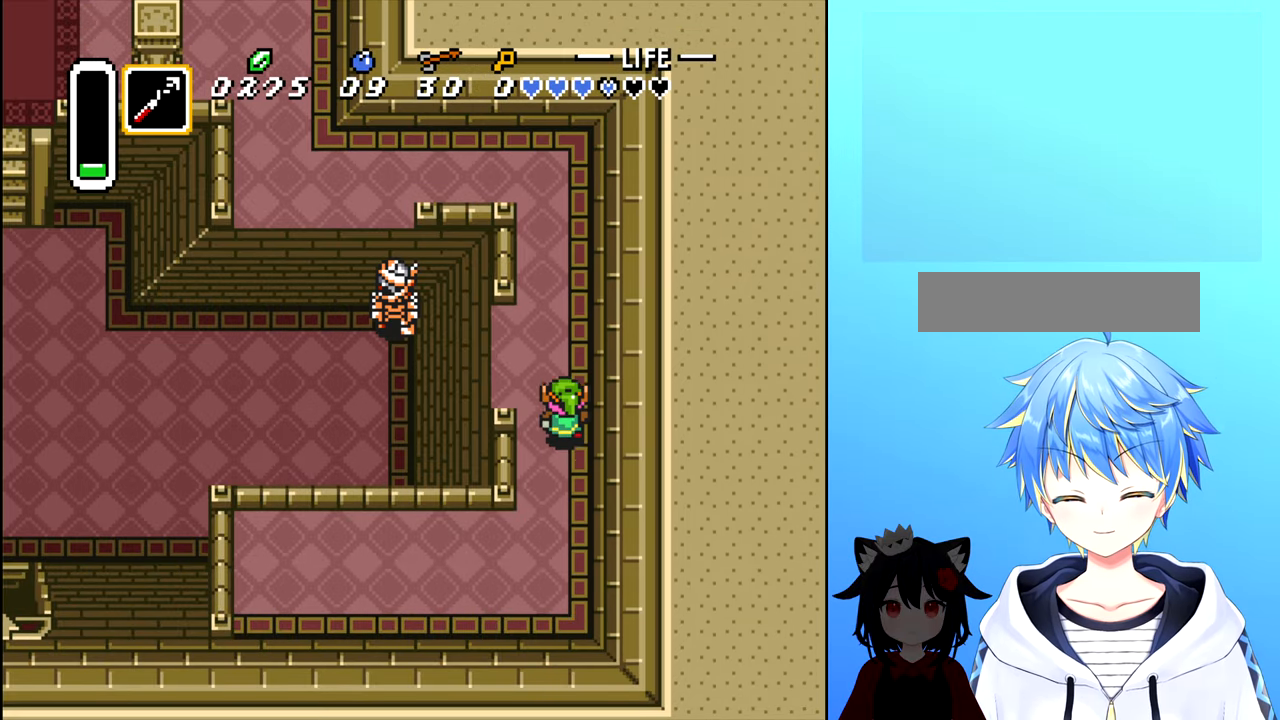
{"buttons": ["DPAD_UP"], "events": []}
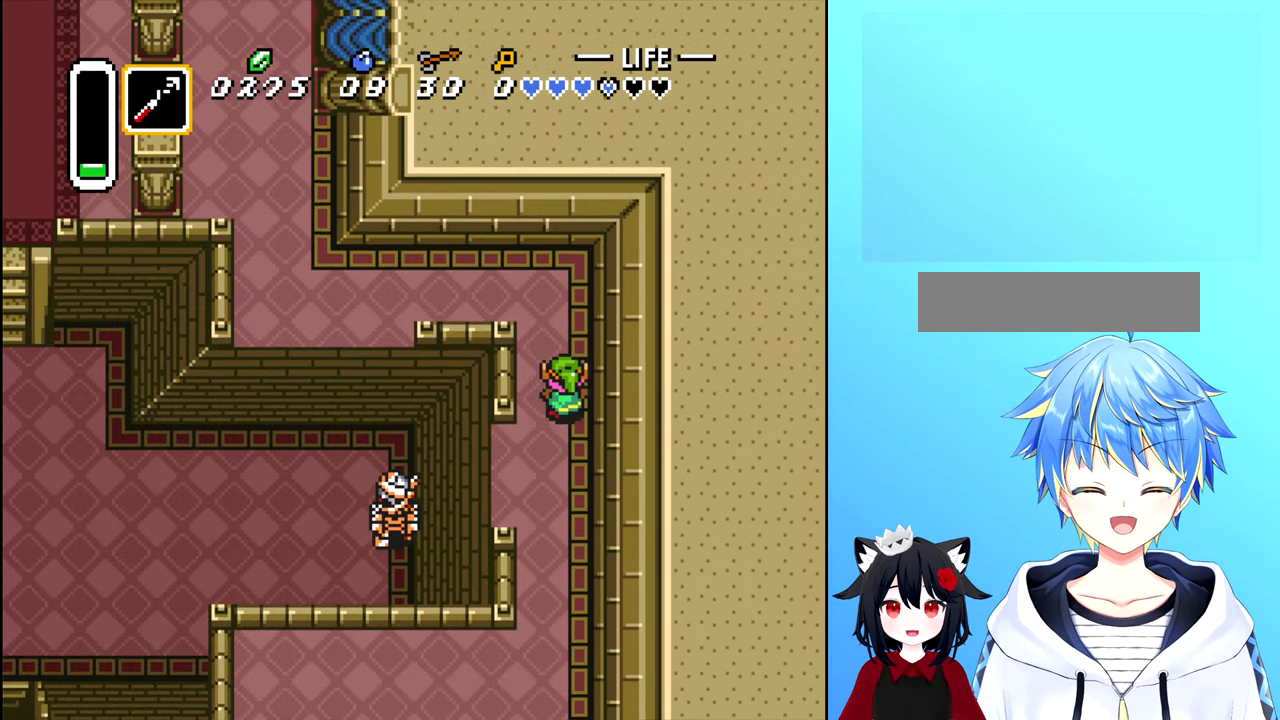
{"buttons": ["DPAD_LEFT"], "events": [[334, "DPAD_LEFT", "down"], [384, "DPAD_UP", "up"]]}
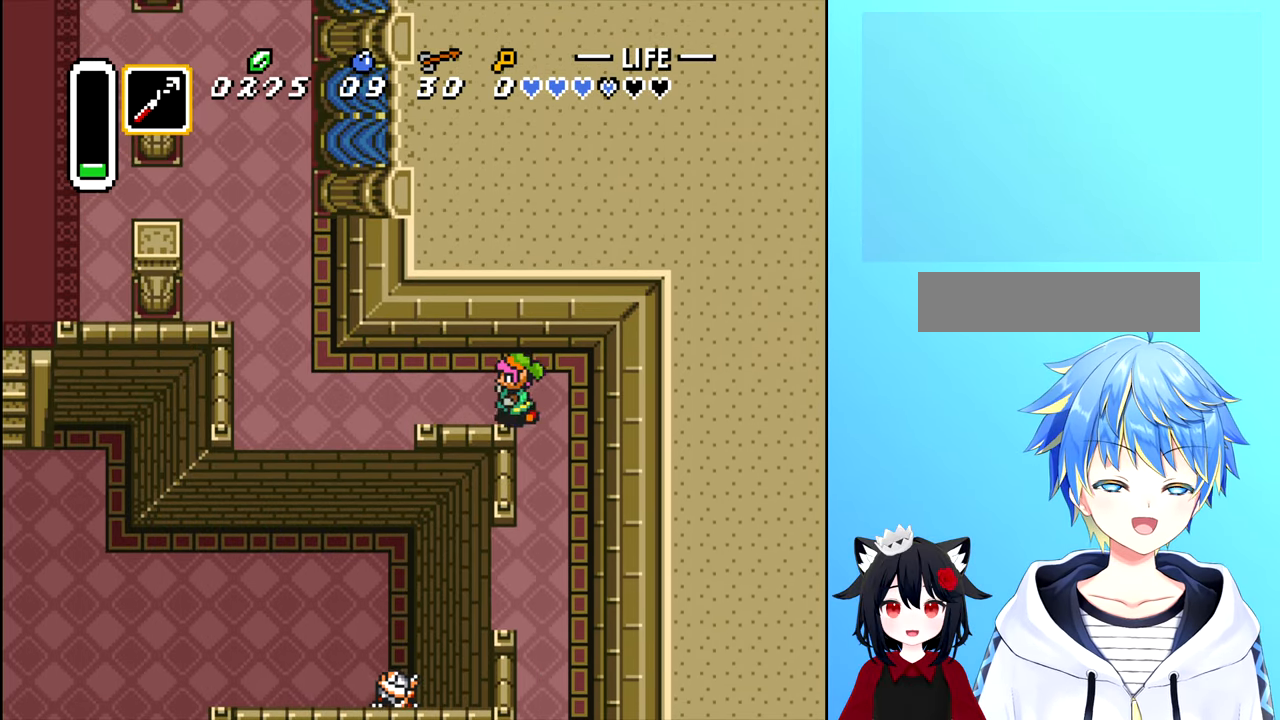
{"buttons": ["DPAD_LEFT"], "events": []}